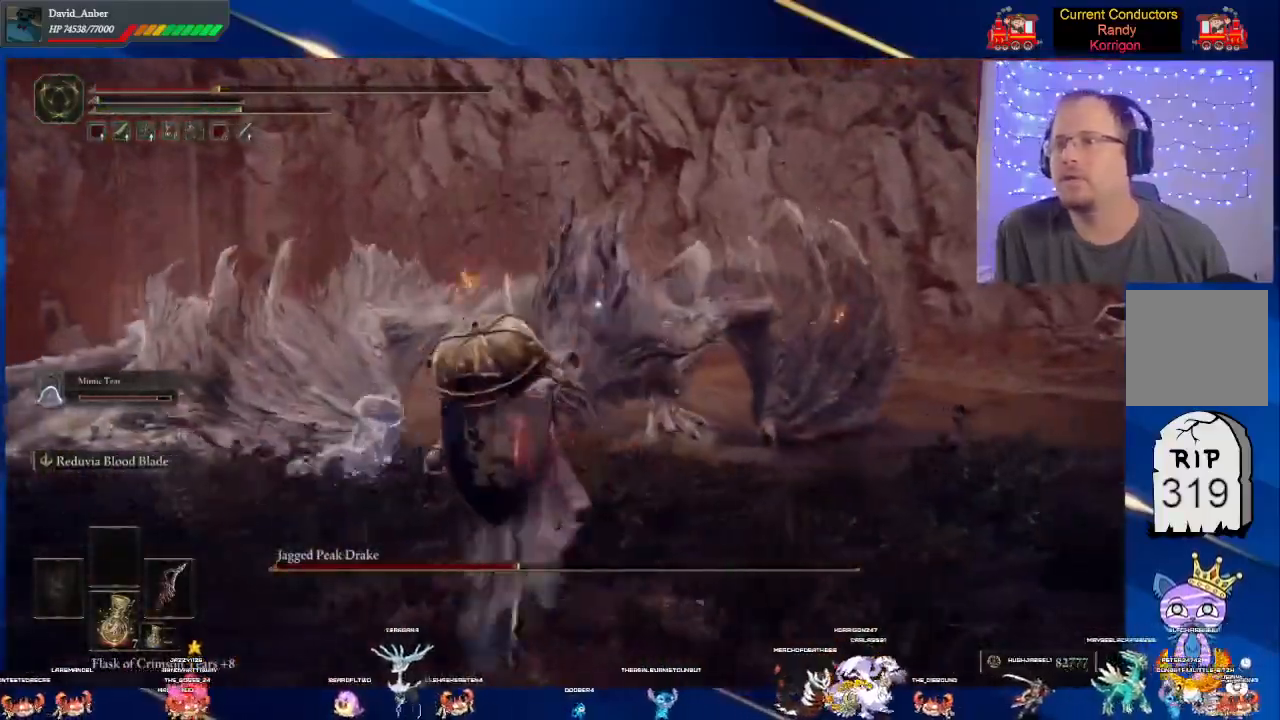
Gameplay with a controller (Xbox layout); each line is a JSON object with the inputs held at the frame after it. "events" lists button and stick changes between this image and that frame as [ms after this image, input, new state], when the widget could be followed in between.
{"buttons": [], "left_stick": "up", "right_stick": "center", "events": [[133, "X", "up"], [200, "X", "down"], [300, "X", "up"], [433, "left_stick", "up"]]}
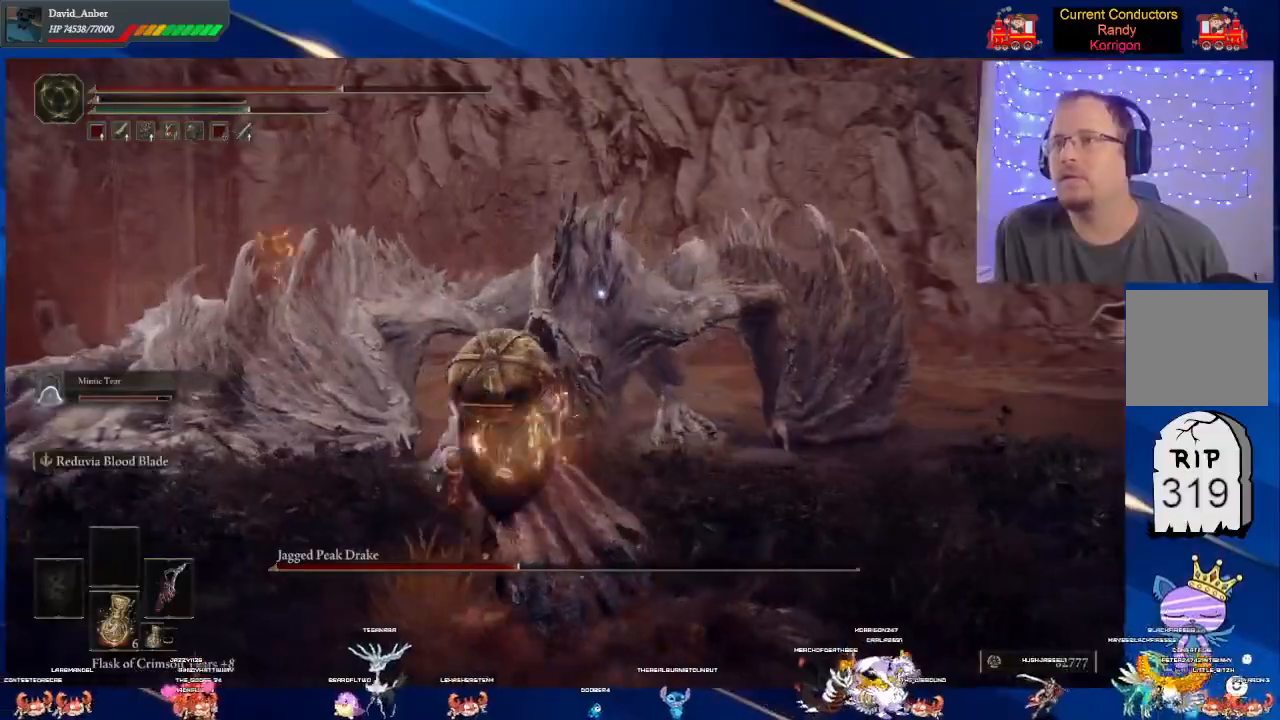
{"buttons": [], "left_stick": "up", "right_stick": "center", "events": []}
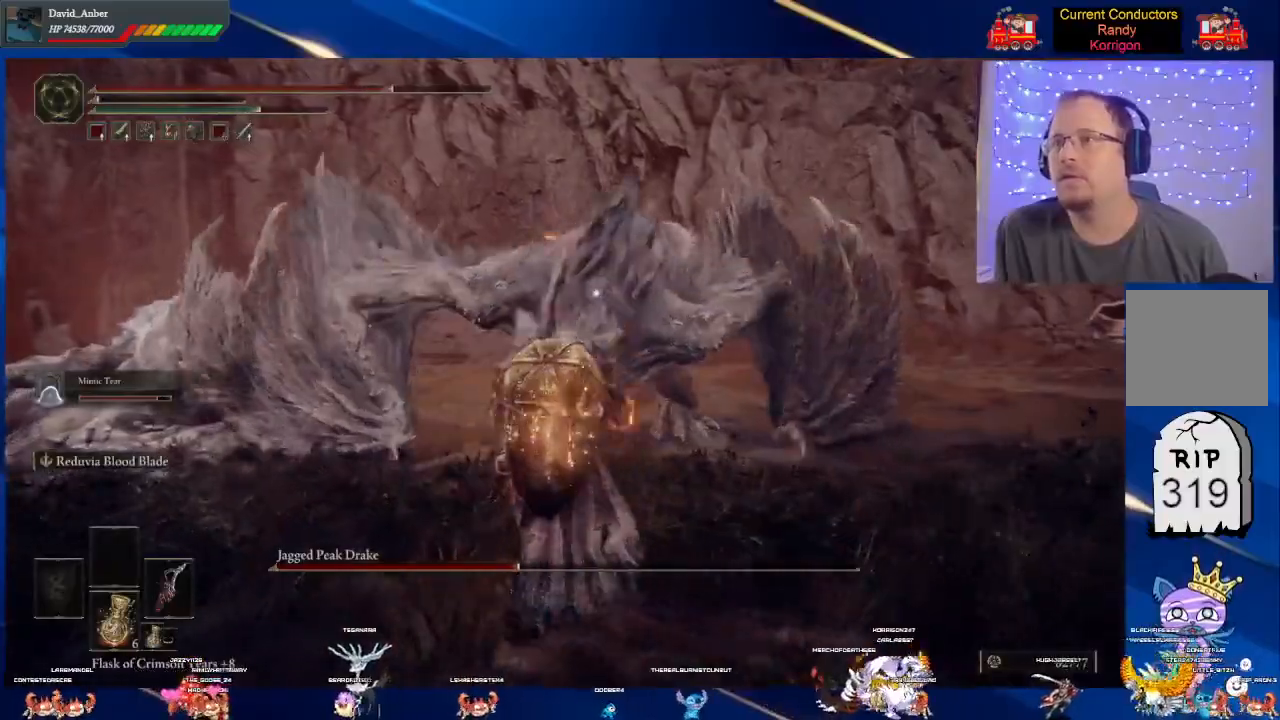
{"buttons": [], "left_stick": "up", "right_stick": "center", "events": []}
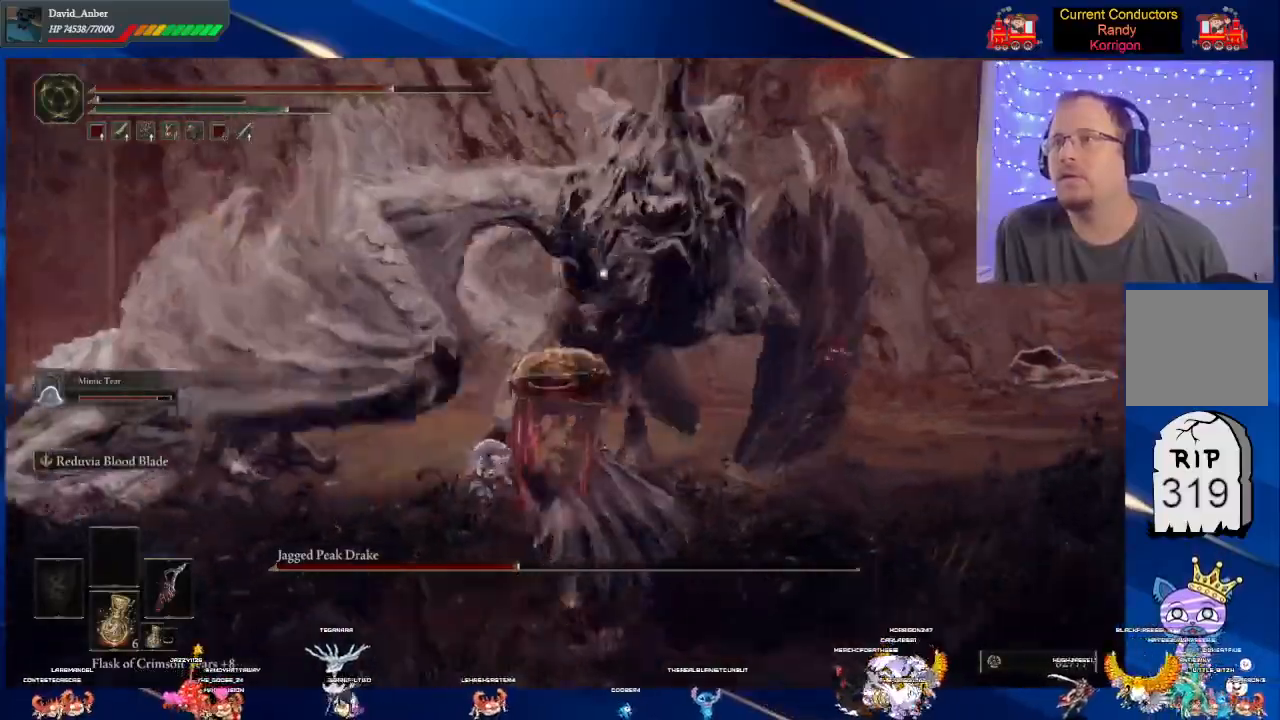
{"buttons": [], "left_stick": "up", "right_stick": "center", "events": [[233, "X", "down"], [300, "X", "up"]]}
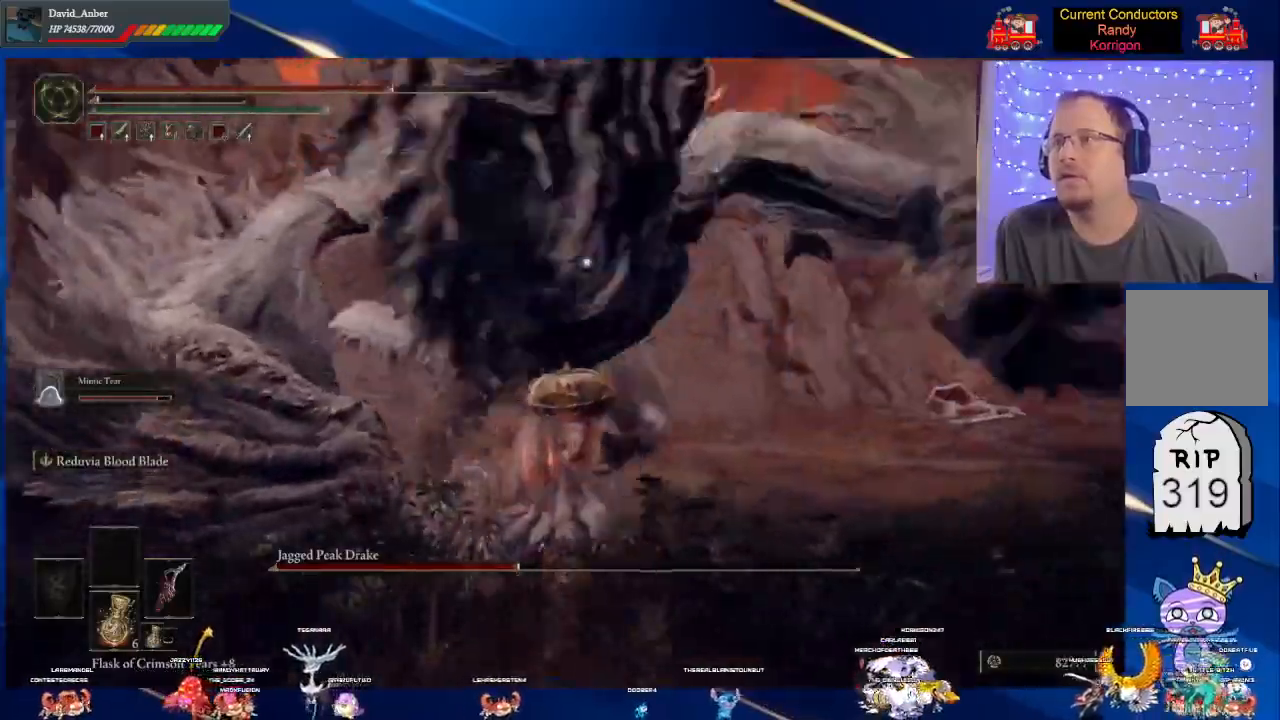
{"buttons": [], "left_stick": "up", "right_stick": "center", "events": []}
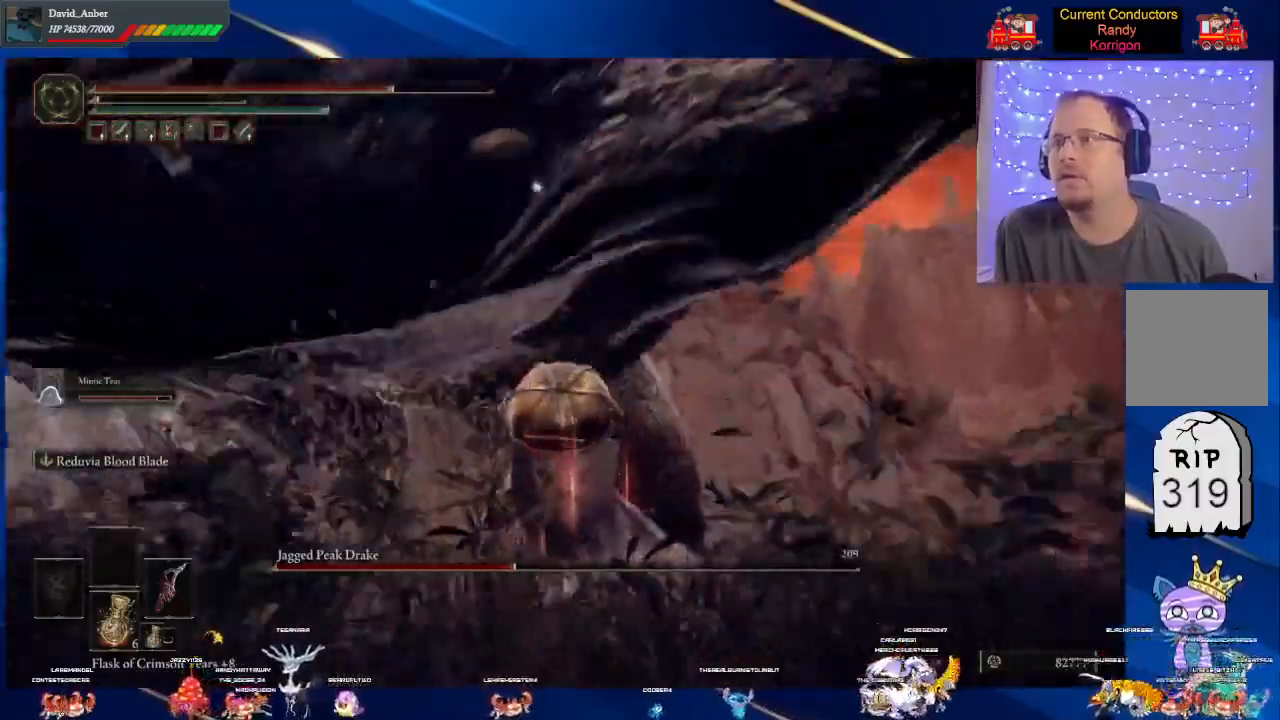
{"buttons": [], "left_stick": "up", "right_stick": "center", "events": []}
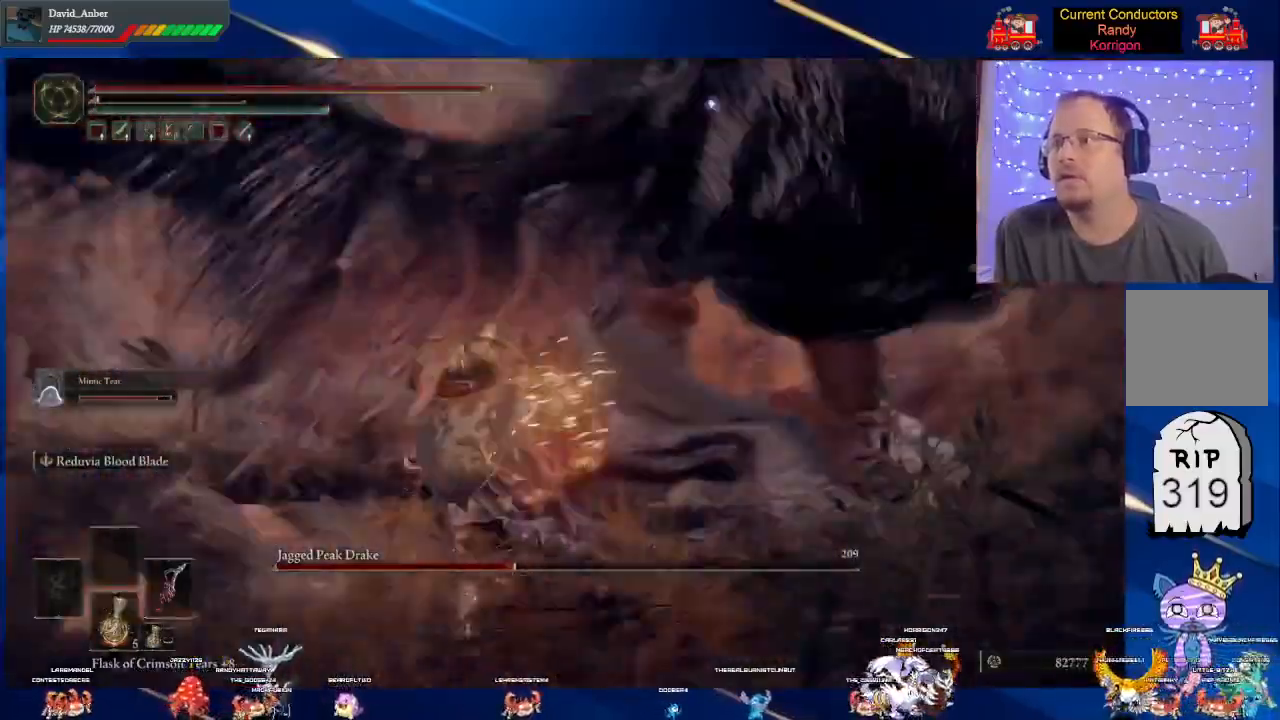
{"buttons": ["L2"], "left_stick": "up", "right_stick": "center", "events": [[400, "L2", "down"]]}
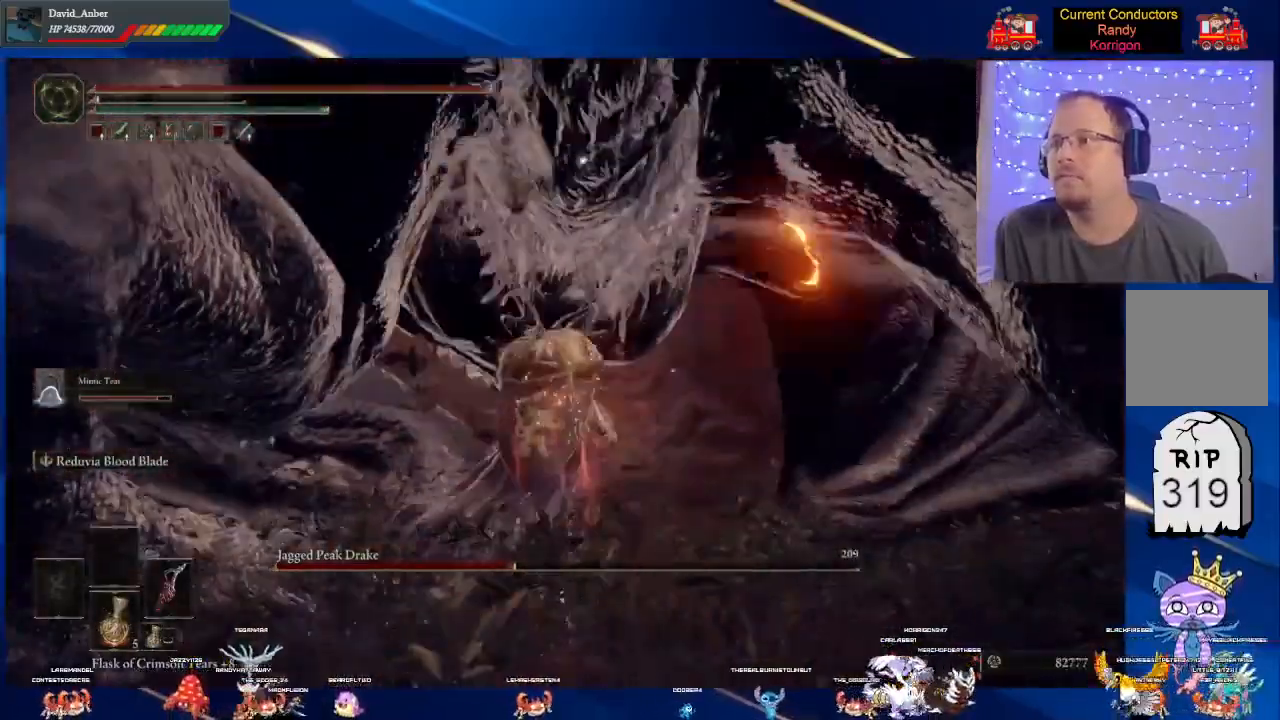
{"buttons": ["L2"], "left_stick": "down", "right_stick": "center", "events": [[100, "L2", "up"], [100, "left_stick", "center"], [167, "L2", "down"], [300, "L2", "up"], [300, "left_stick", "down"], [367, "L2", "down"], [433, "L2", "up"], [500, "L2", "down"]]}
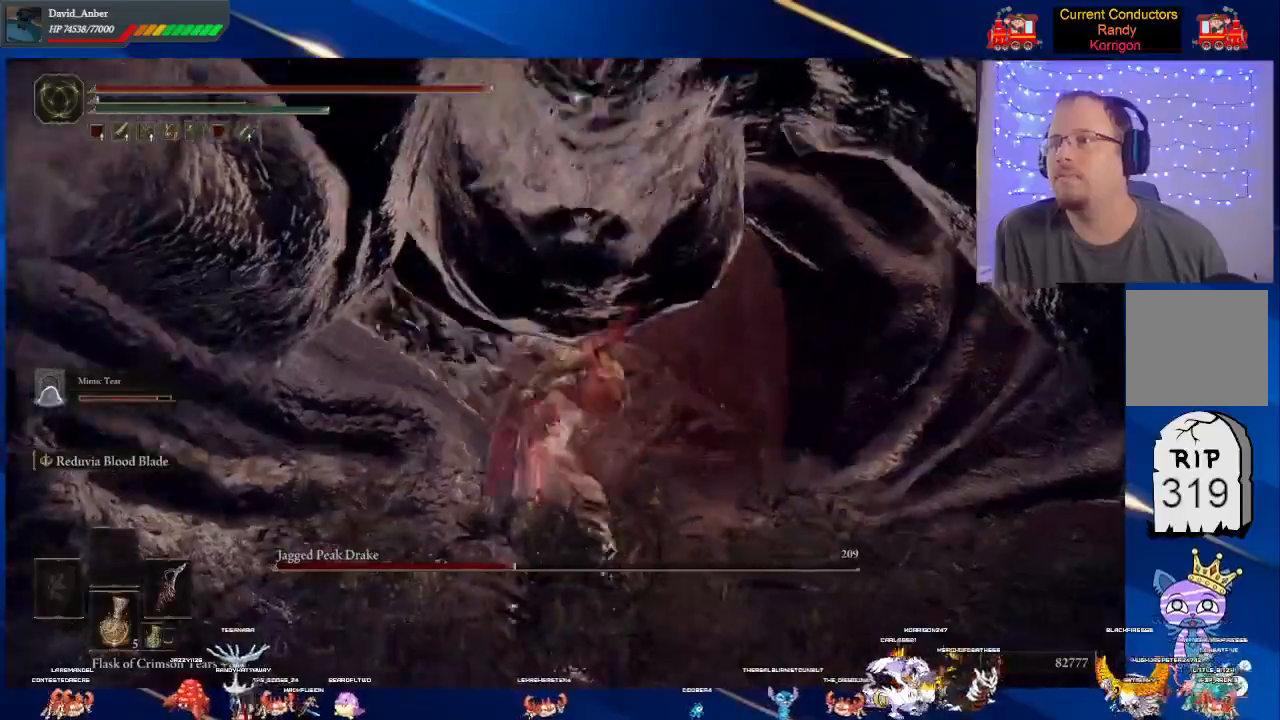
{"buttons": [], "left_stick": "down", "right_stick": "center", "events": [[133, "L2", "up"], [167, "L2", "down"], [267, "L2", "up"], [333, "L2", "down"], [467, "L2", "up"]]}
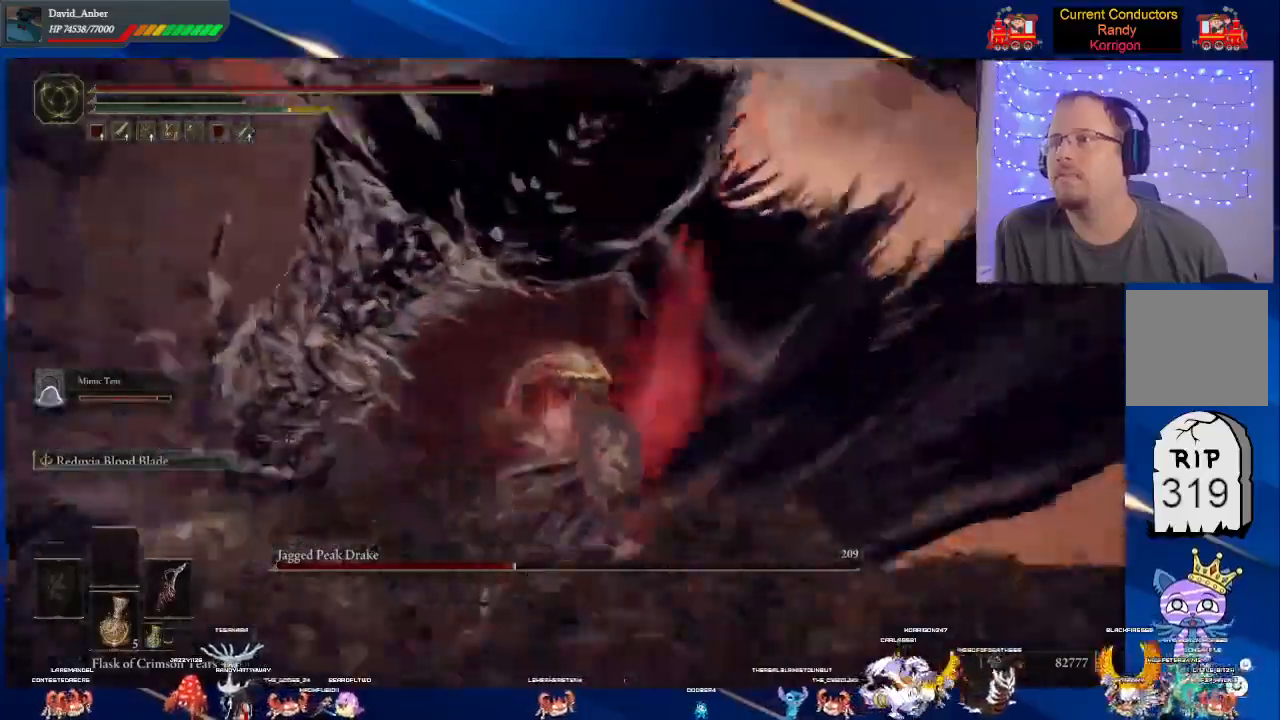
{"buttons": [], "left_stick": "center", "right_stick": "center", "events": [[33, "L2", "down"], [167, "L2", "up"], [200, "L2", "down"], [300, "L2", "up"], [400, "L2", "down"], [433, "left_stick", "center"], [467, "L2", "up"]]}
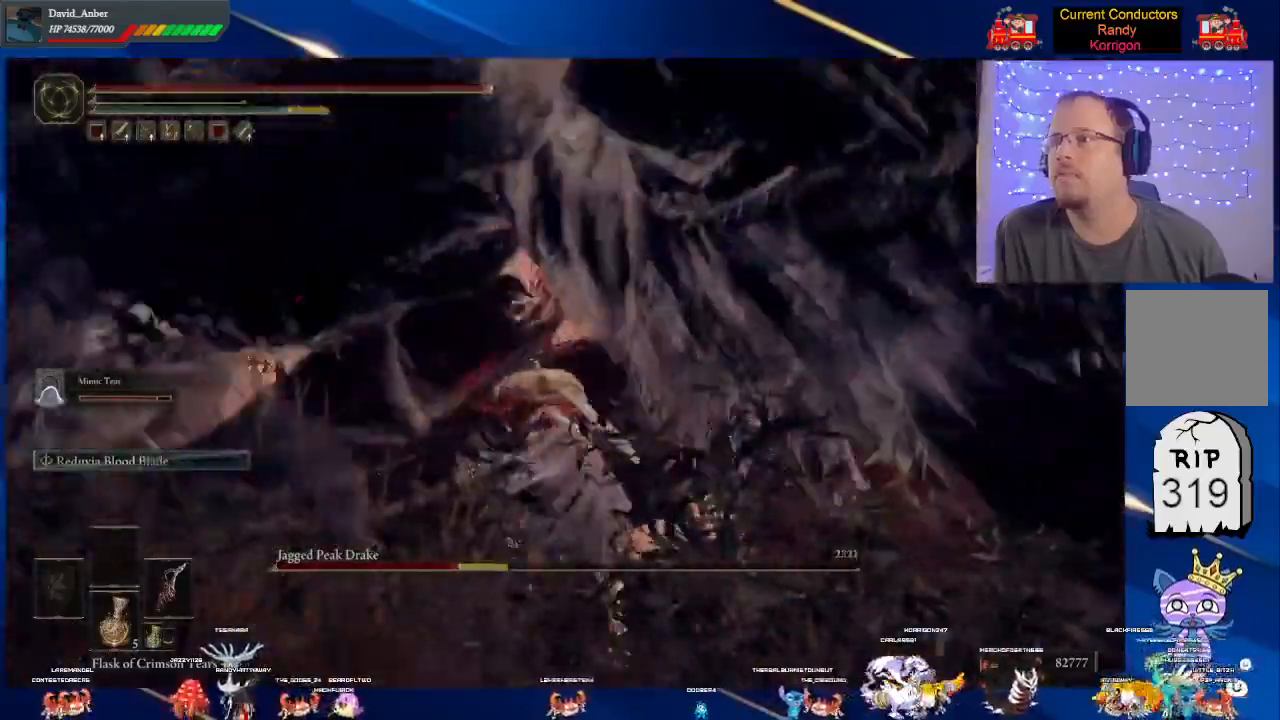
{"buttons": ["L2"], "left_stick": "center", "right_stick": "center", "events": [[33, "L2", "down"], [67, "left_stick", "up"], [167, "L2", "up"], [200, "L2", "down"], [333, "L2", "up"], [400, "L2", "down"], [400, "left_stick", "center"]]}
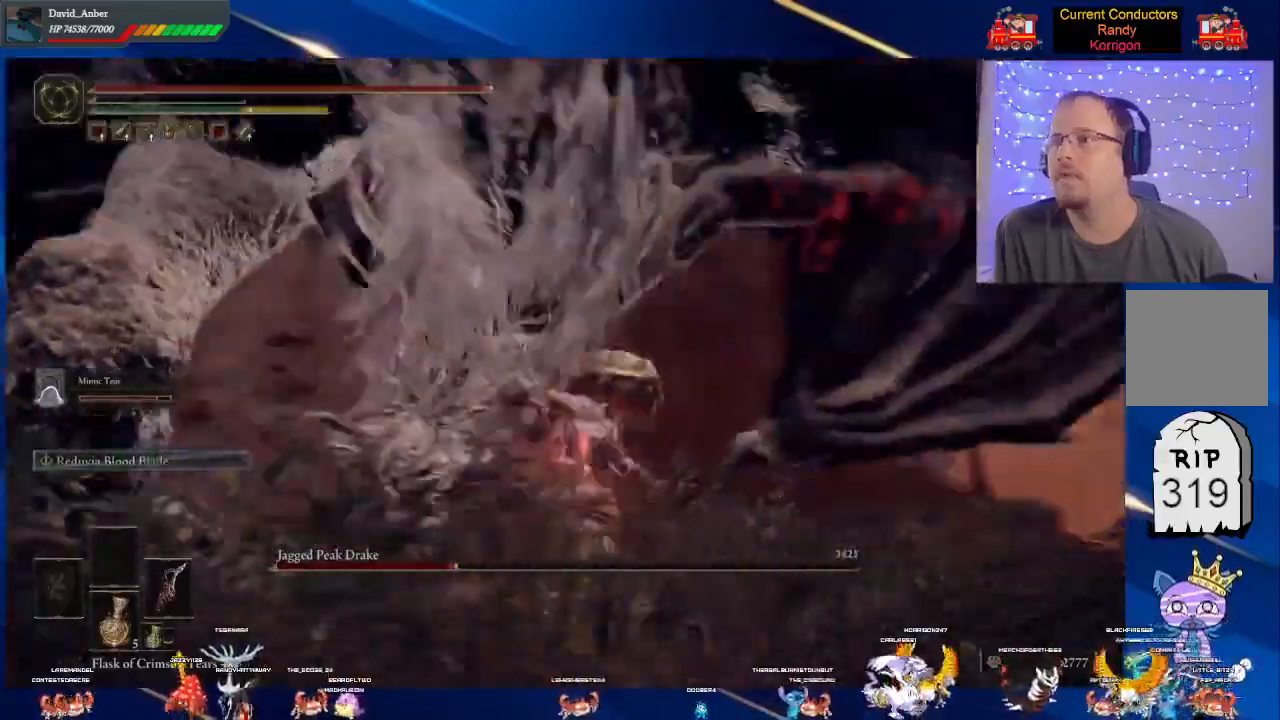
{"buttons": ["L2"], "left_stick": "down", "right_stick": "center", "events": [[33, "L2", "up"], [67, "L2", "down"], [100, "left_stick", "down"], [233, "L2", "up"], [300, "L2", "down"], [400, "L2", "up"], [467, "L2", "down"]]}
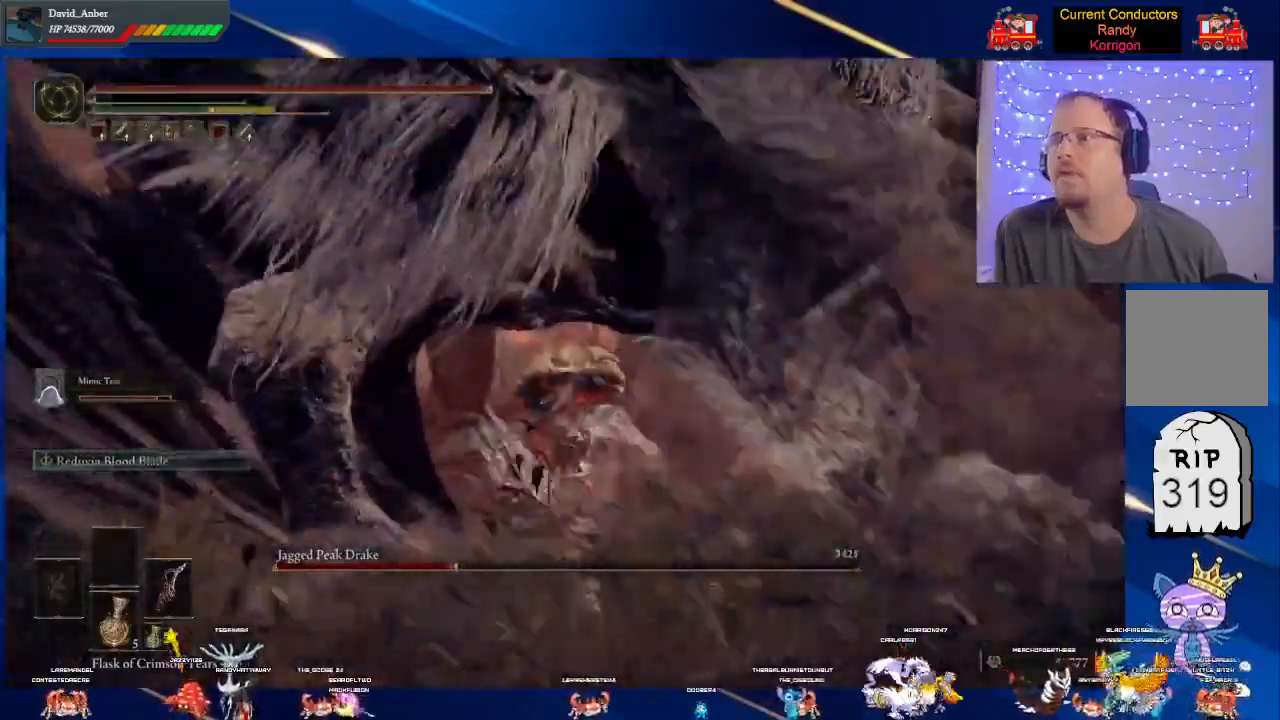
{"buttons": [], "left_stick": "down", "right_stick": "center", "events": [[100, "L2", "up"], [133, "L2", "down"], [267, "L2", "up"]]}
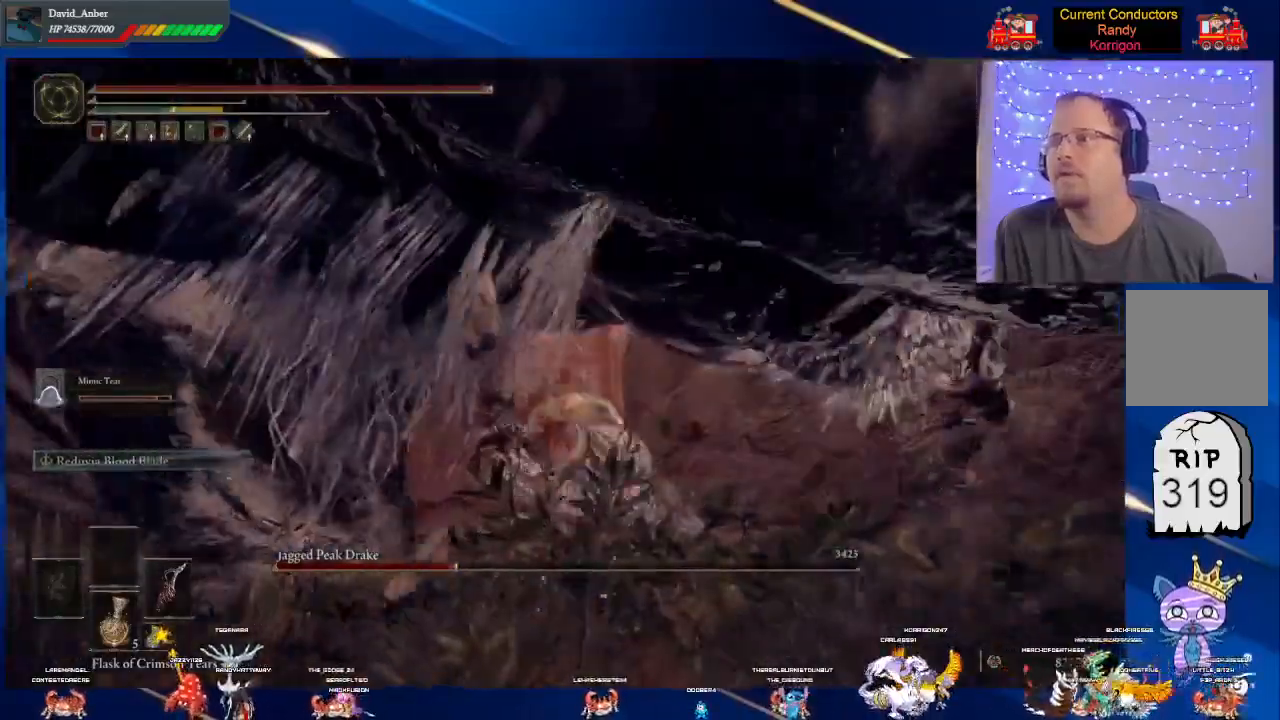
{"buttons": [], "left_stick": "down-left", "right_stick": "center", "events": [[367, "left_stick", "down-left"]]}
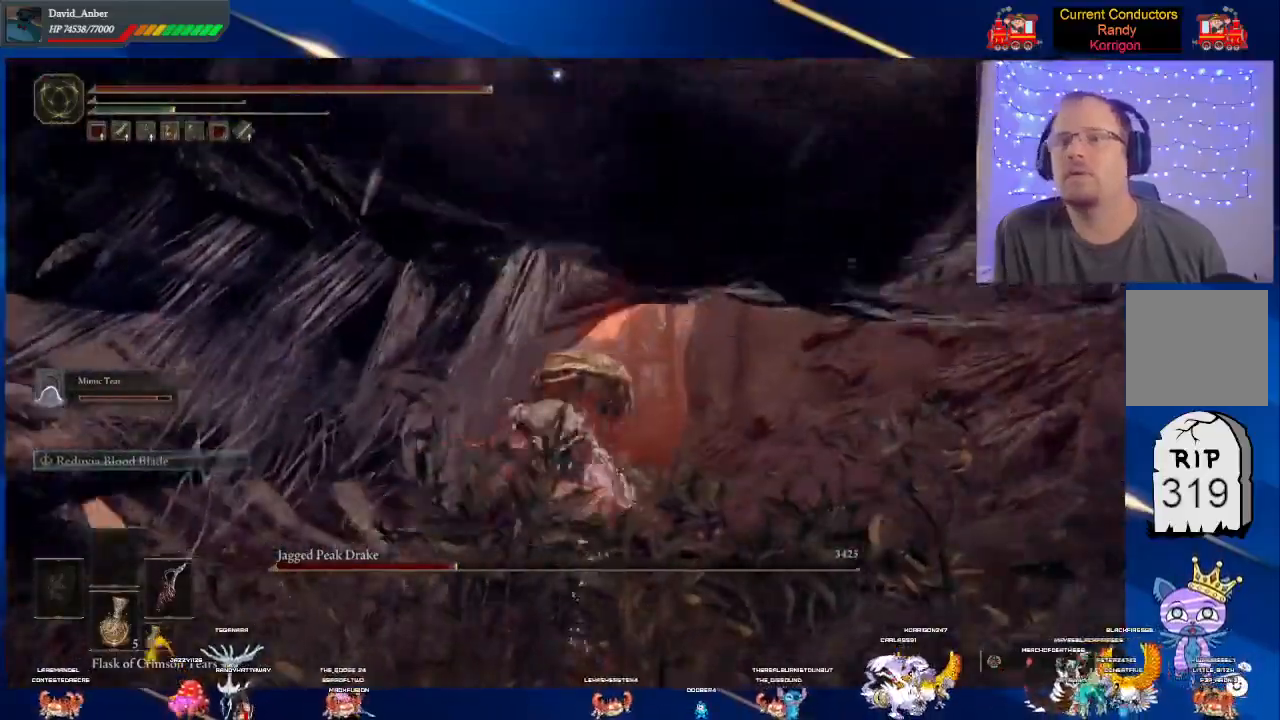
{"buttons": ["DPAD_DOWN"], "left_stick": "down-left", "right_stick": "center", "events": [[467, "DPAD_DOWN", "down"]]}